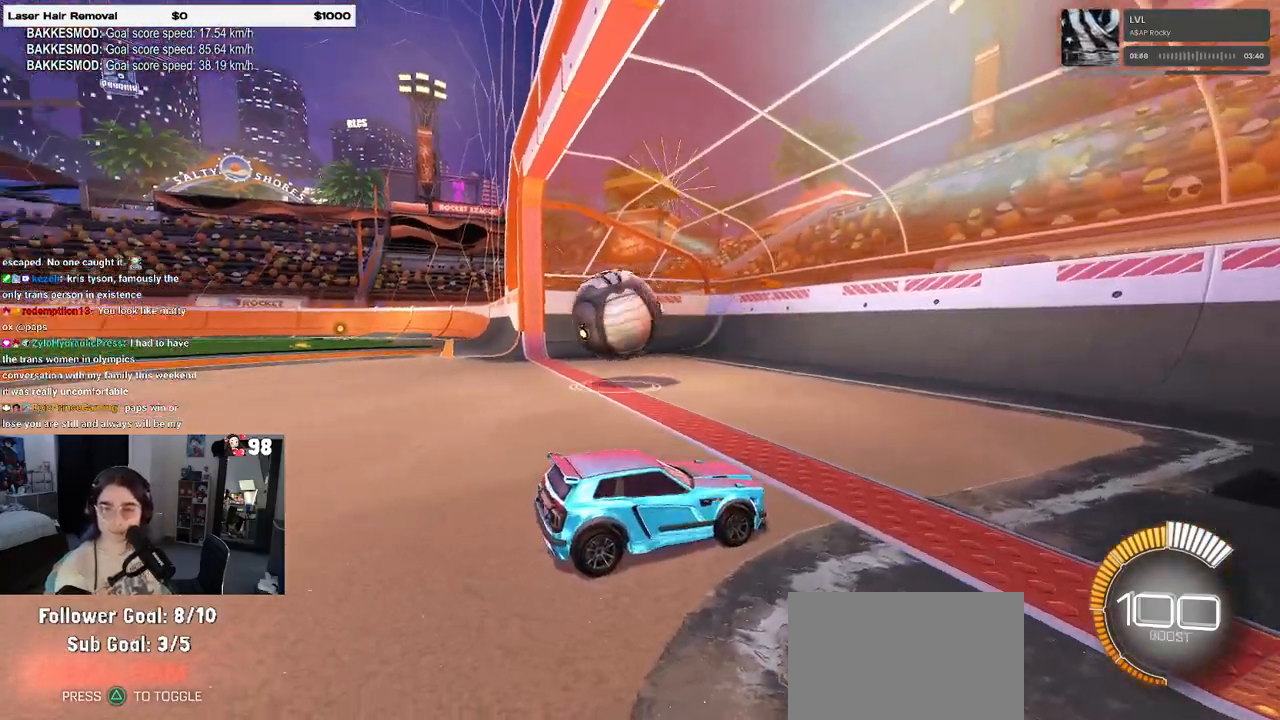
Gameplay with a controller (PlayStation layout); each line is a JSON object with the inputs held at the frame after it. "events" lists button and stick changes between this image and that frame as [ms after this image, input, new state], when the widget could be followed in between.
{"buttons": [], "left_stick": "center", "right_stick": "center", "events": []}
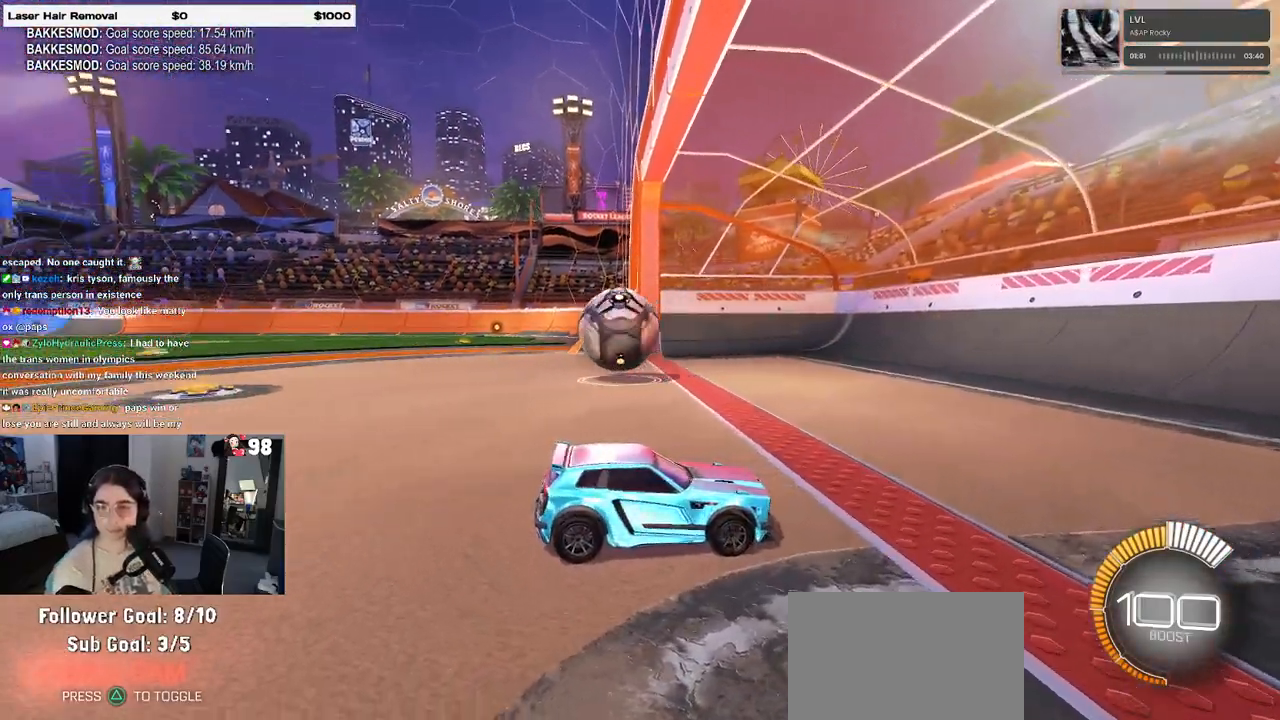
{"buttons": [], "left_stick": "center", "right_stick": "center", "events": []}
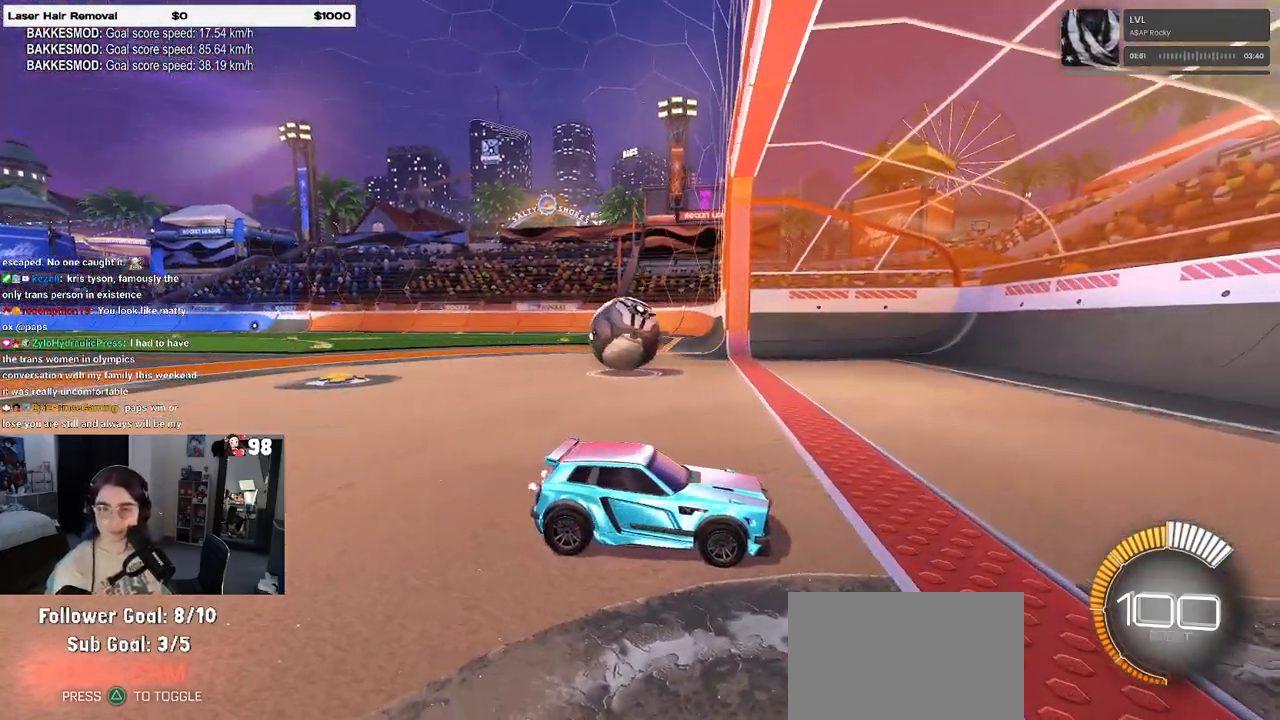
{"buttons": ["L2"], "left_stick": "center", "right_stick": "center", "events": [[350, "L2", "down"]]}
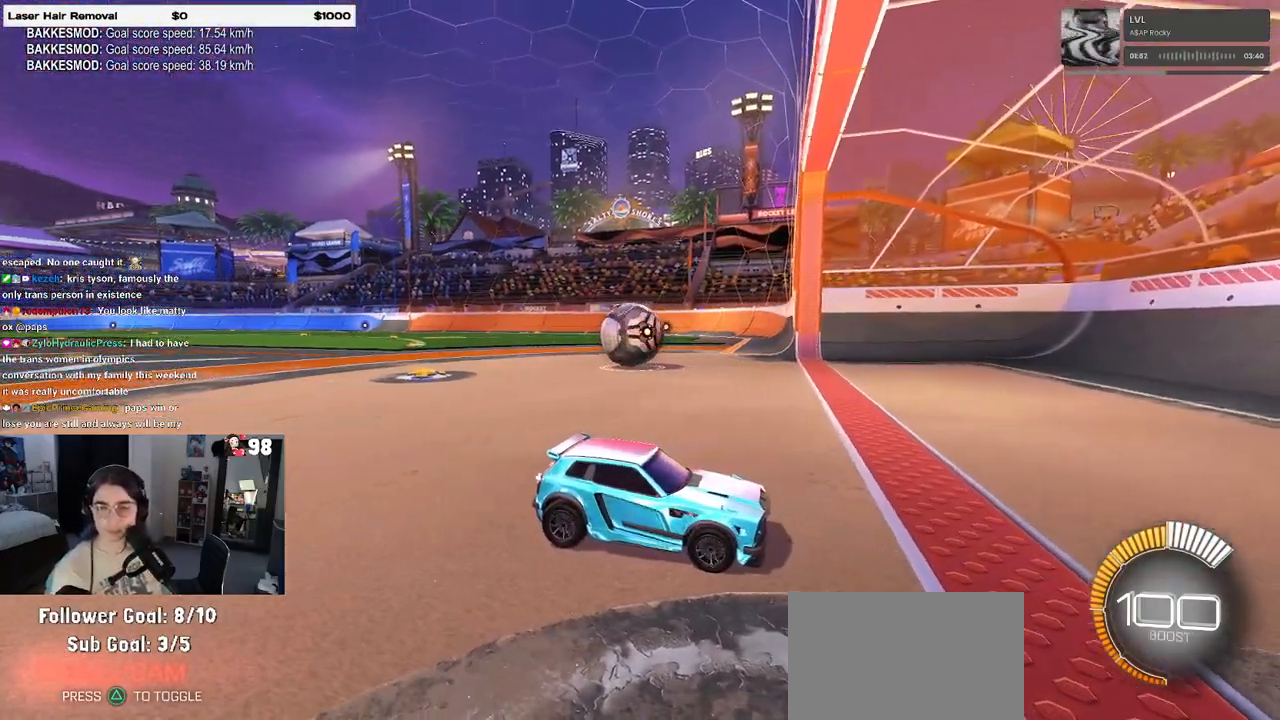
{"buttons": ["L2"], "left_stick": "up-left", "right_stick": "center", "events": [[433, "left_stick", "up-left"]]}
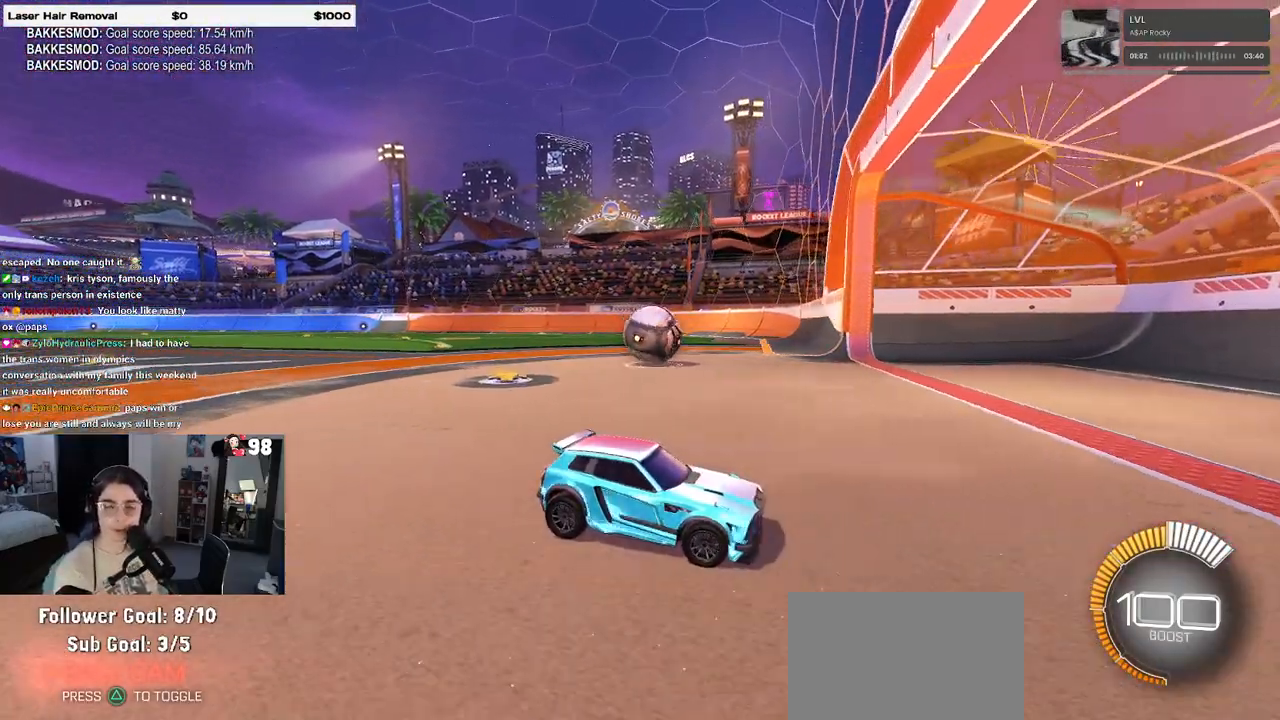
{"buttons": [], "left_stick": "left", "right_stick": "center", "events": [[17, "CROSS", "down"], [100, "CROSS", "up"], [133, "L2", "up"], [167, "left_stick", "left"]]}
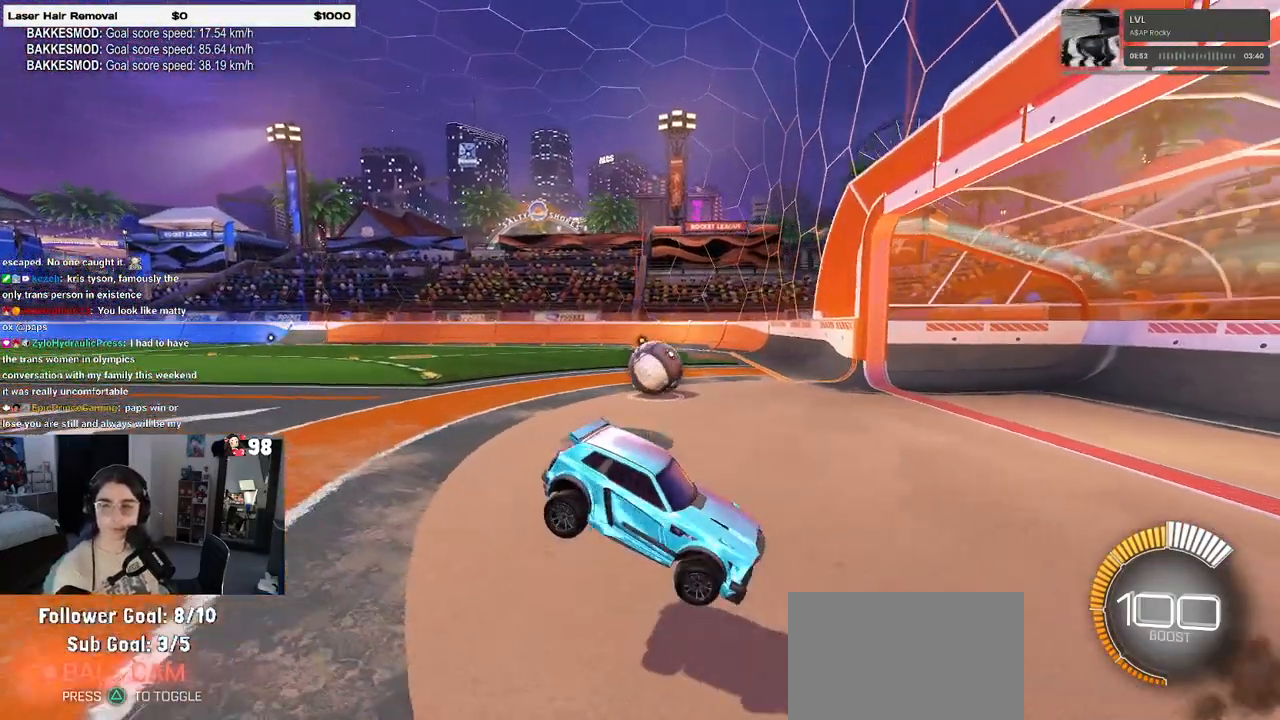
{"buttons": [], "left_stick": "center", "right_stick": "center", "events": [[200, "left_stick", "down-left"], [483, "left_stick", "center"]]}
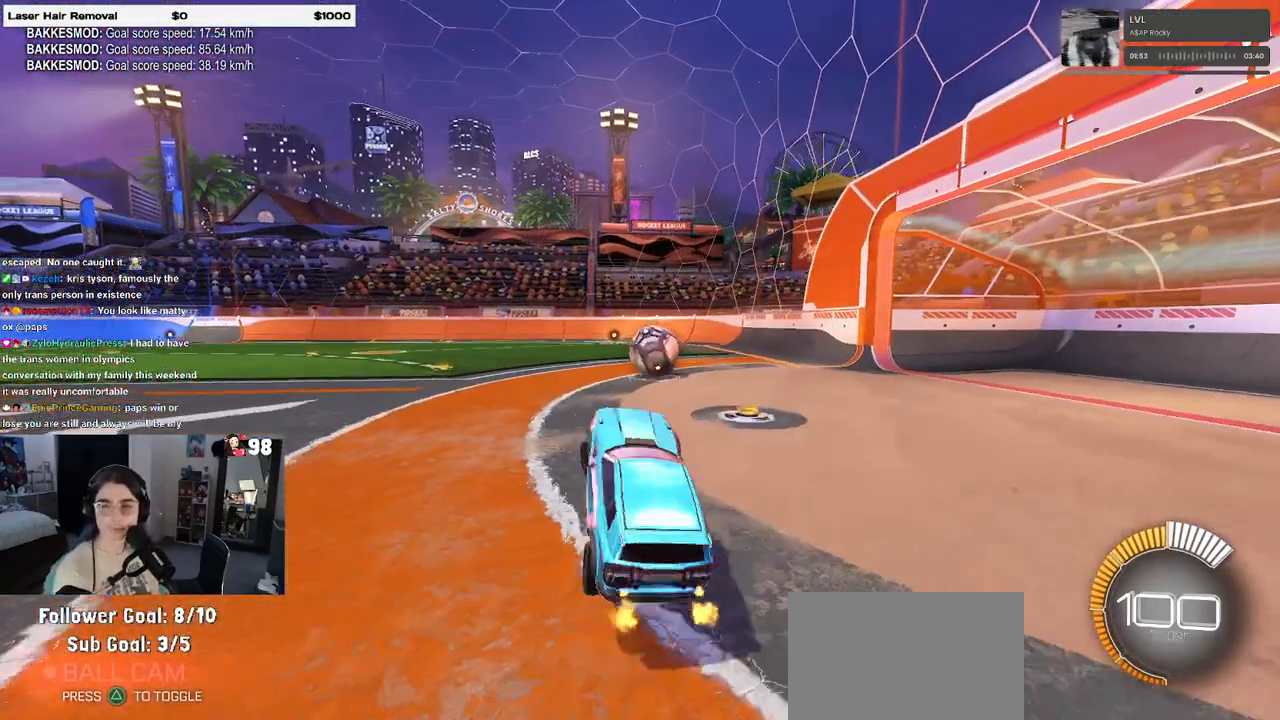
{"buttons": ["R2"], "left_stick": "right", "right_stick": "center", "events": [[17, "left_stick", "up"], [33, "R2", "down"], [167, "CROSS", "down"], [200, "left_stick", "up-right"], [250, "CROSS", "up"], [417, "left_stick", "right"]]}
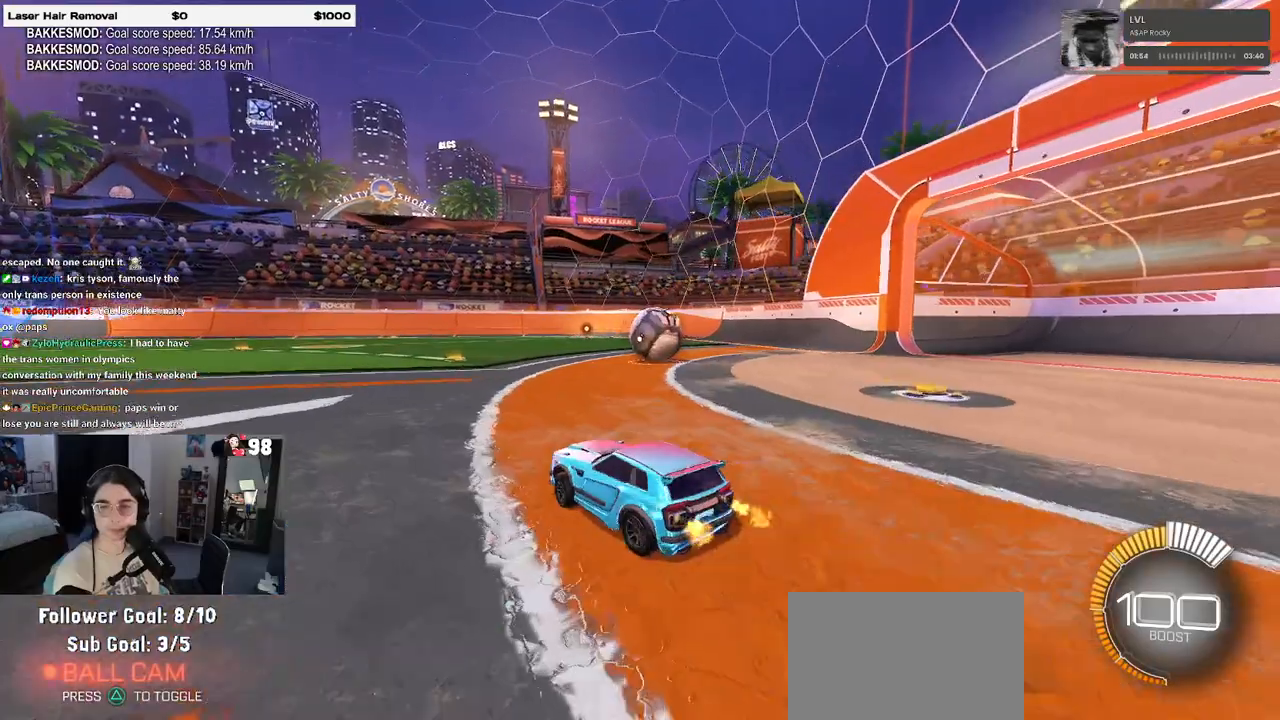
{"buttons": ["R2"], "left_stick": "left", "right_stick": "center", "events": [[300, "left_stick", "center"], [383, "left_stick", "left"]]}
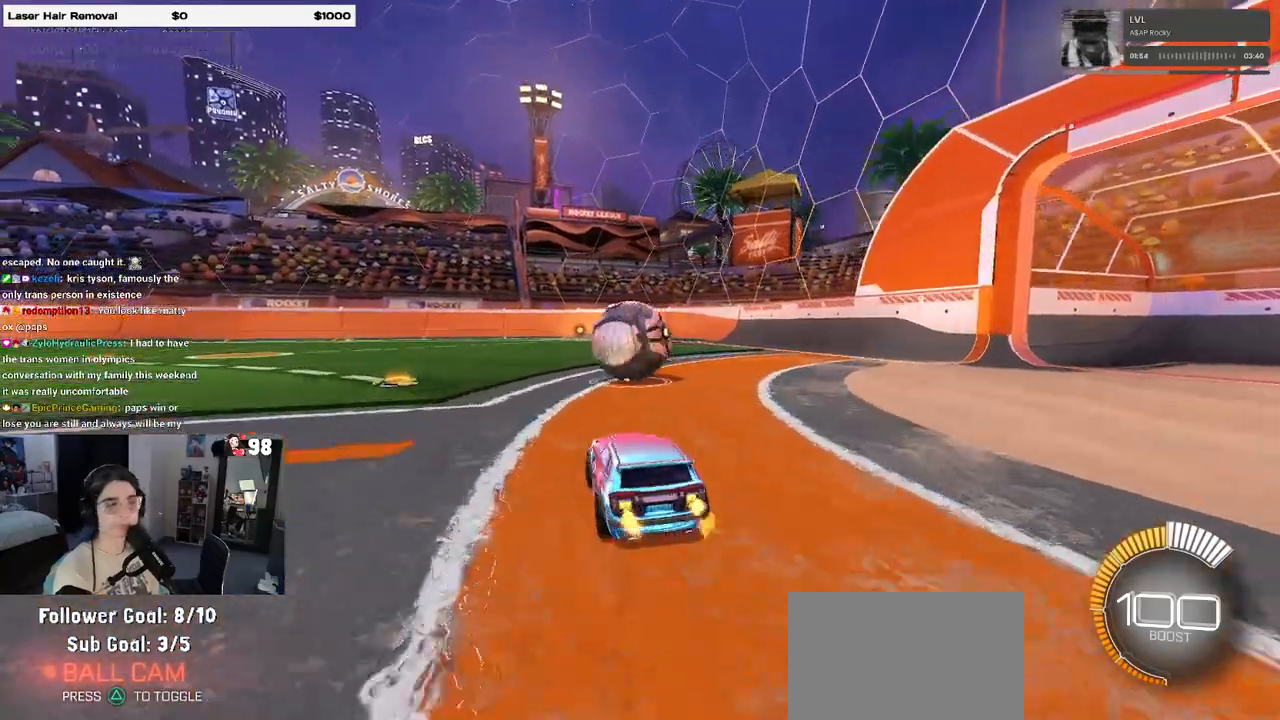
{"buttons": ["R2"], "left_stick": "up-left", "right_stick": "center", "events": [[83, "left_stick", "down-right"], [300, "left_stick", "center"], [433, "left_stick", "up-left"]]}
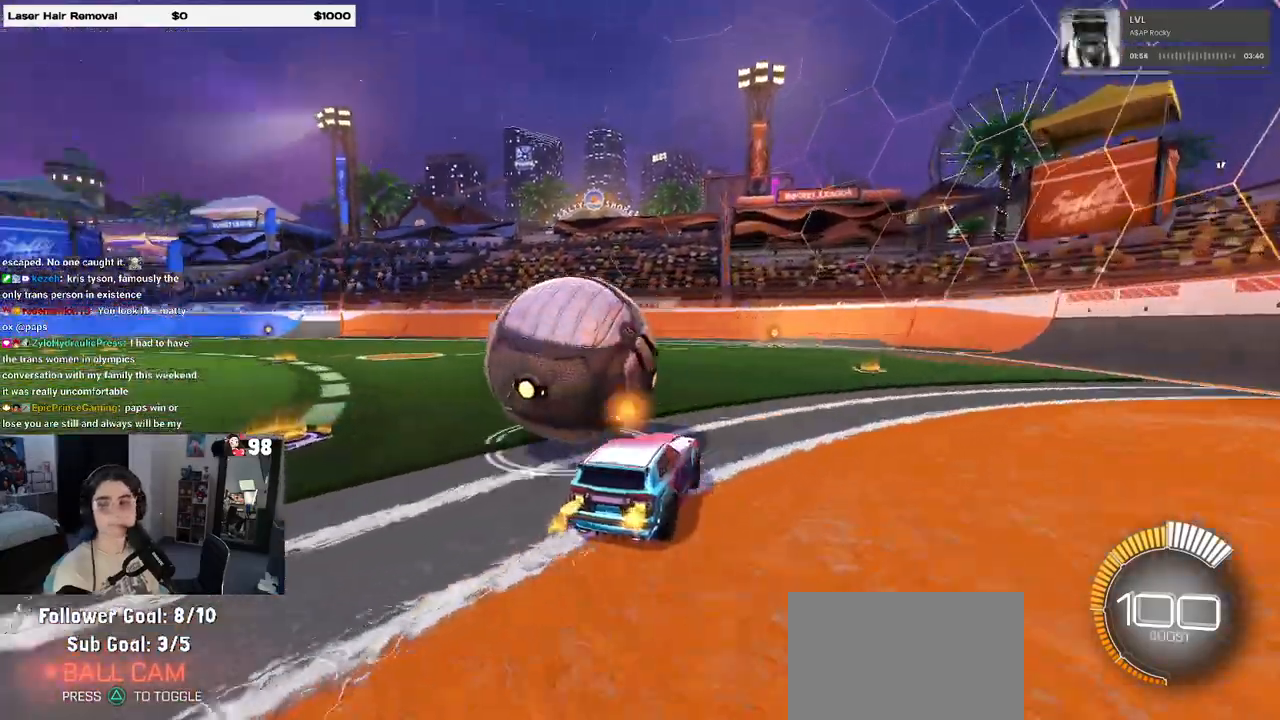
{"buttons": ["SQUARE", "R2"], "left_stick": "left", "right_stick": "center", "events": [[50, "left_stick", "left"], [417, "SQUARE", "down"]]}
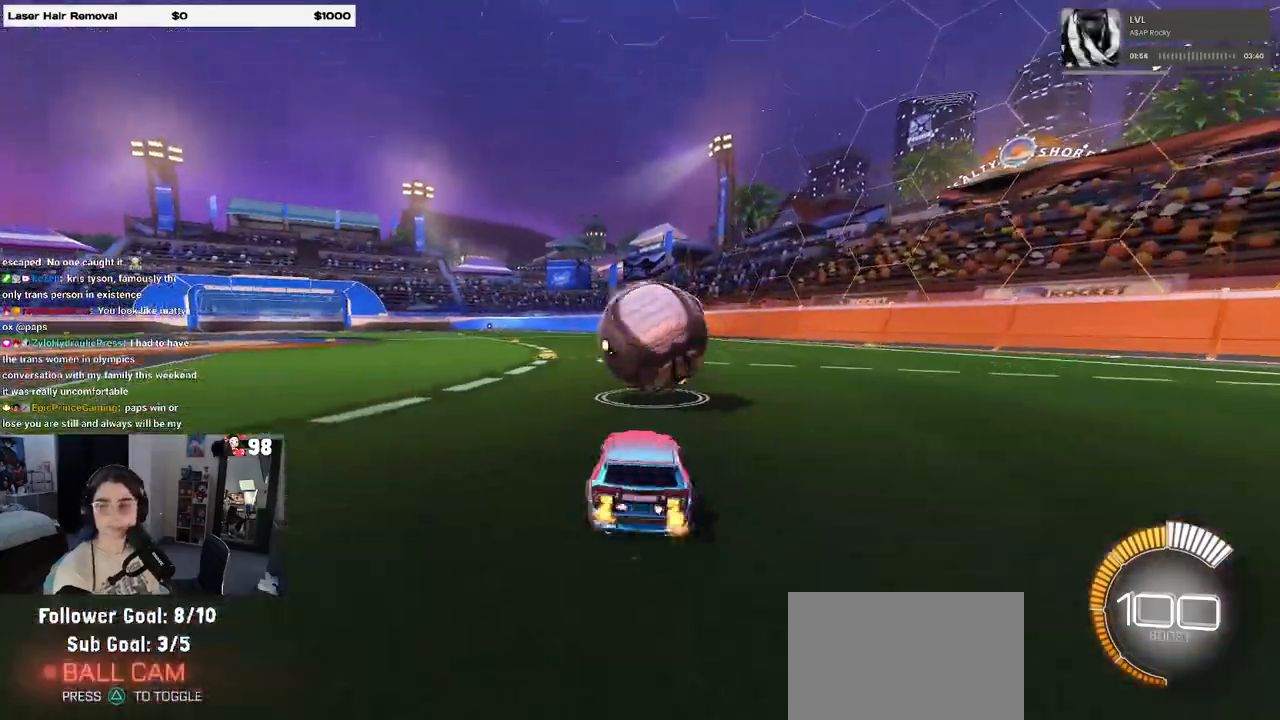
{"buttons": ["R1", "R2"], "left_stick": "center", "right_stick": "center", "events": [[17, "SQUARE", "up"], [50, "left_stick", "center"], [150, "left_stick", "right"], [400, "R1", "down"], [500, "left_stick", "center"]]}
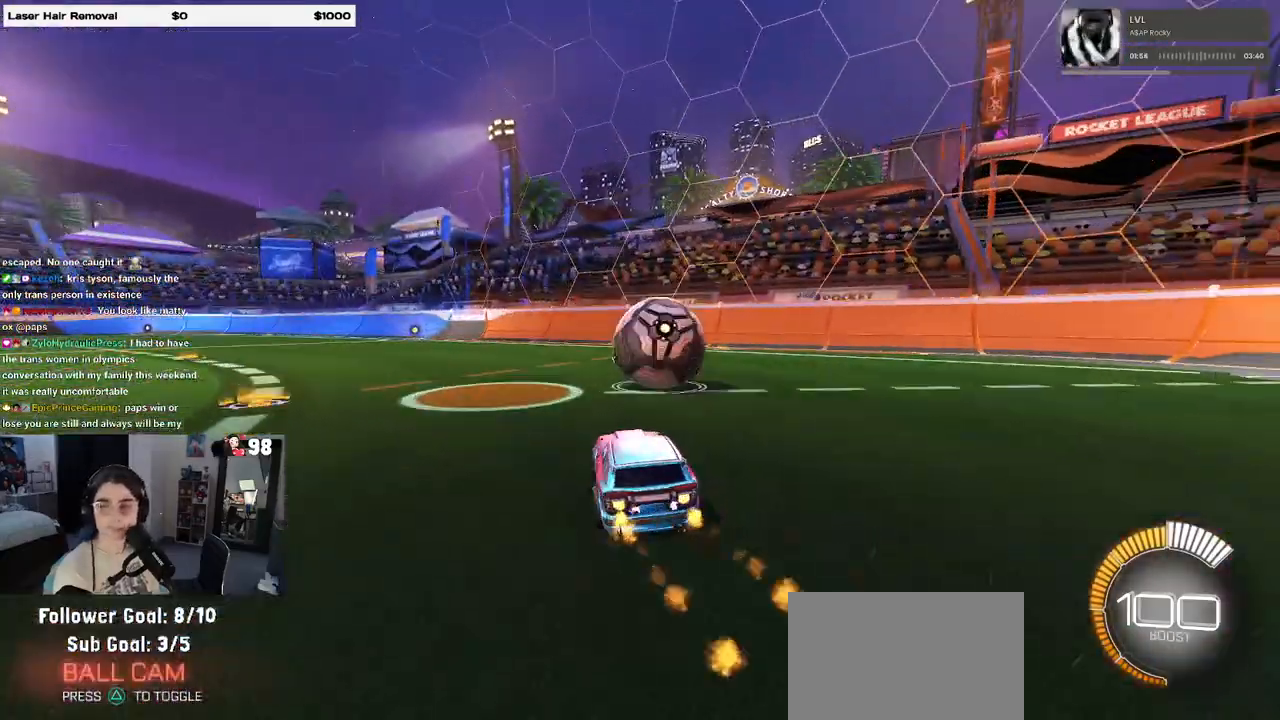
{"buttons": ["R2"], "left_stick": "center", "right_stick": "center", "events": [[217, "R1", "up"]]}
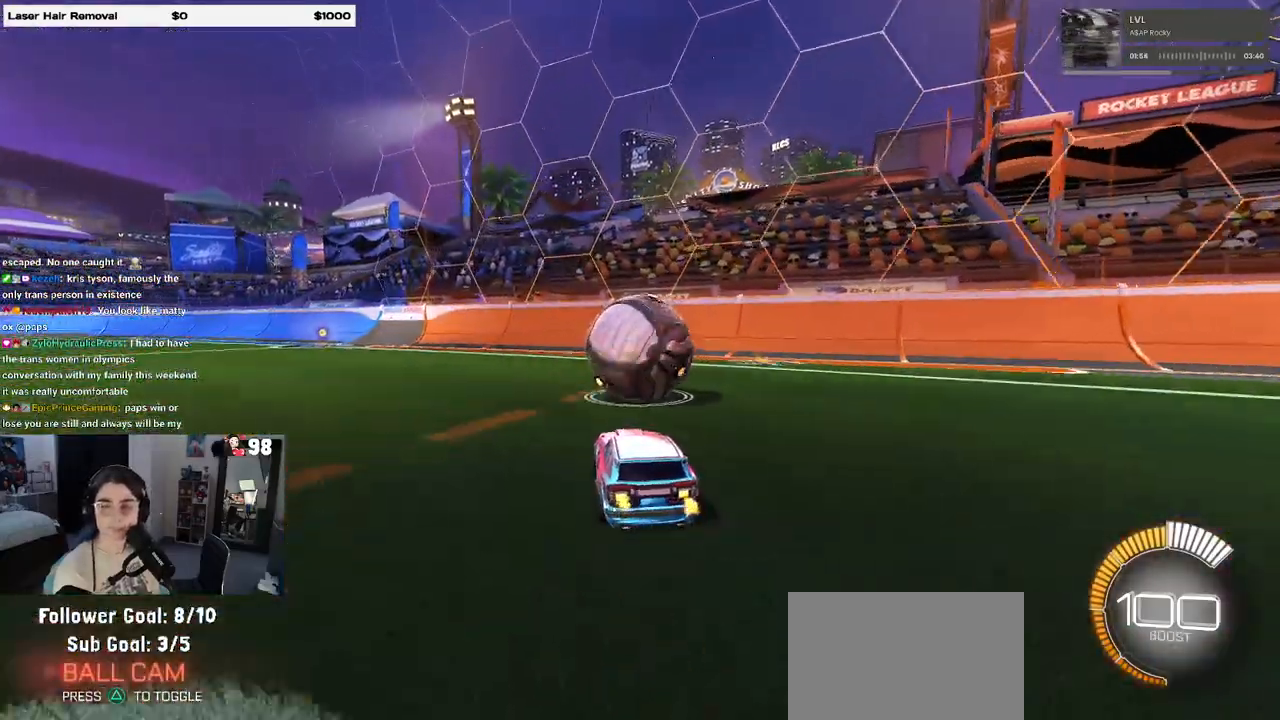
{"buttons": ["R2"], "left_stick": "center", "right_stick": "center", "events": []}
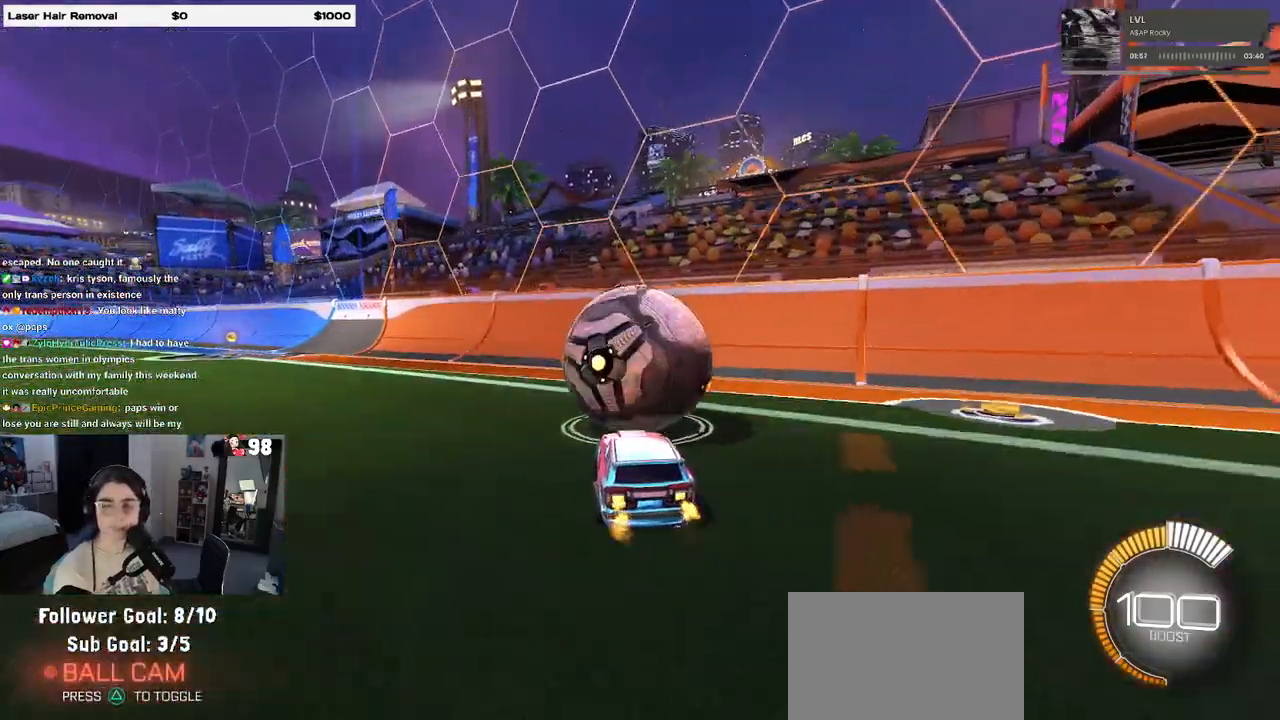
{"buttons": ["R2"], "left_stick": "center", "right_stick": "center", "events": []}
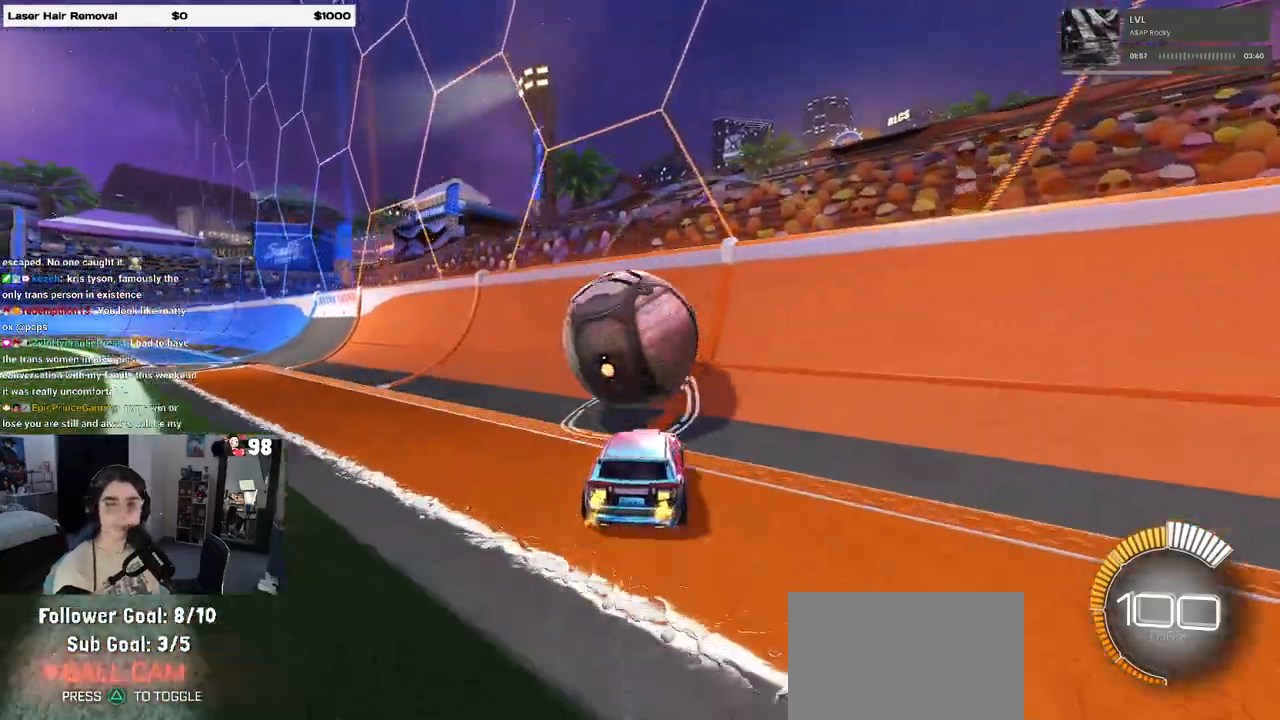
{"buttons": ["R2"], "left_stick": "left", "right_stick": "center", "events": [[500, "left_stick", "left"]]}
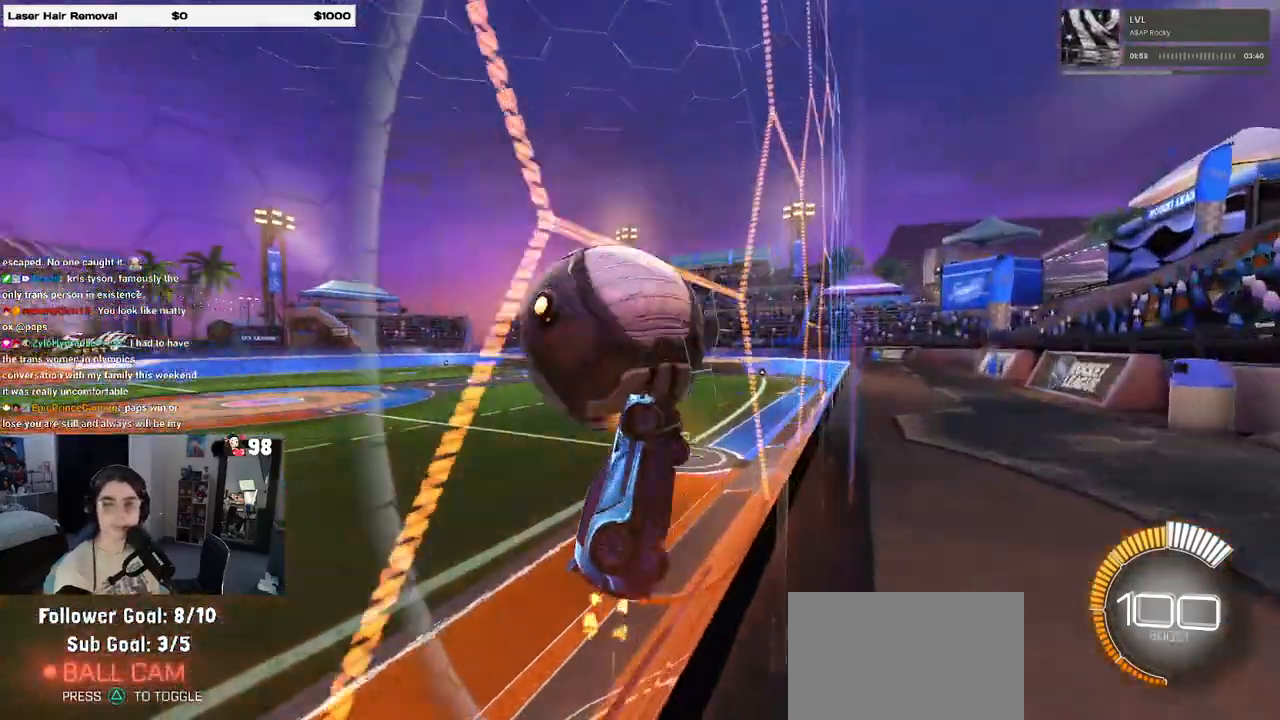
{"buttons": ["R2"], "left_stick": "left", "right_stick": "center", "events": [[100, "R2", "up"], [250, "left_stick", "center"], [267, "R2", "down"], [417, "left_stick", "left"]]}
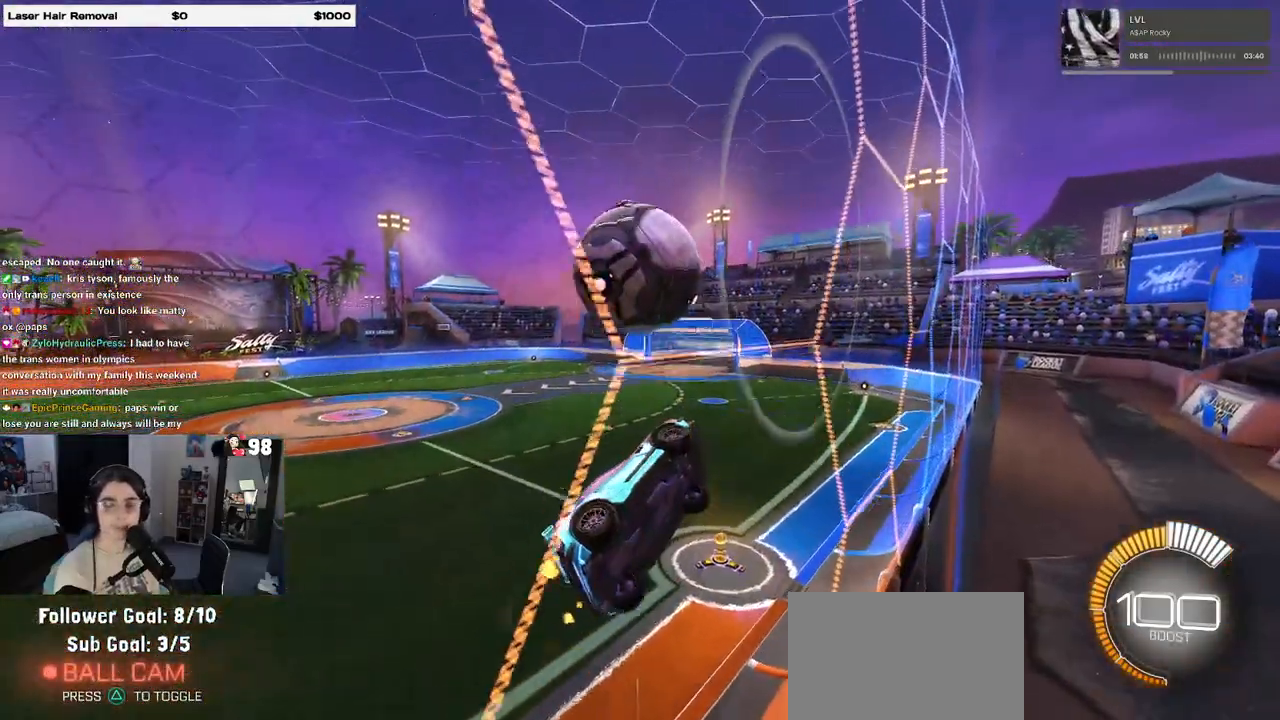
{"buttons": ["CROSS", "L1", "R1", "R2"], "left_stick": "up-right", "right_stick": "center", "events": [[83, "left_stick", "center"], [350, "left_stick", "right"], [383, "CROSS", "down"], [400, "L1", "down"], [433, "R1", "down"], [483, "left_stick", "up-right"]]}
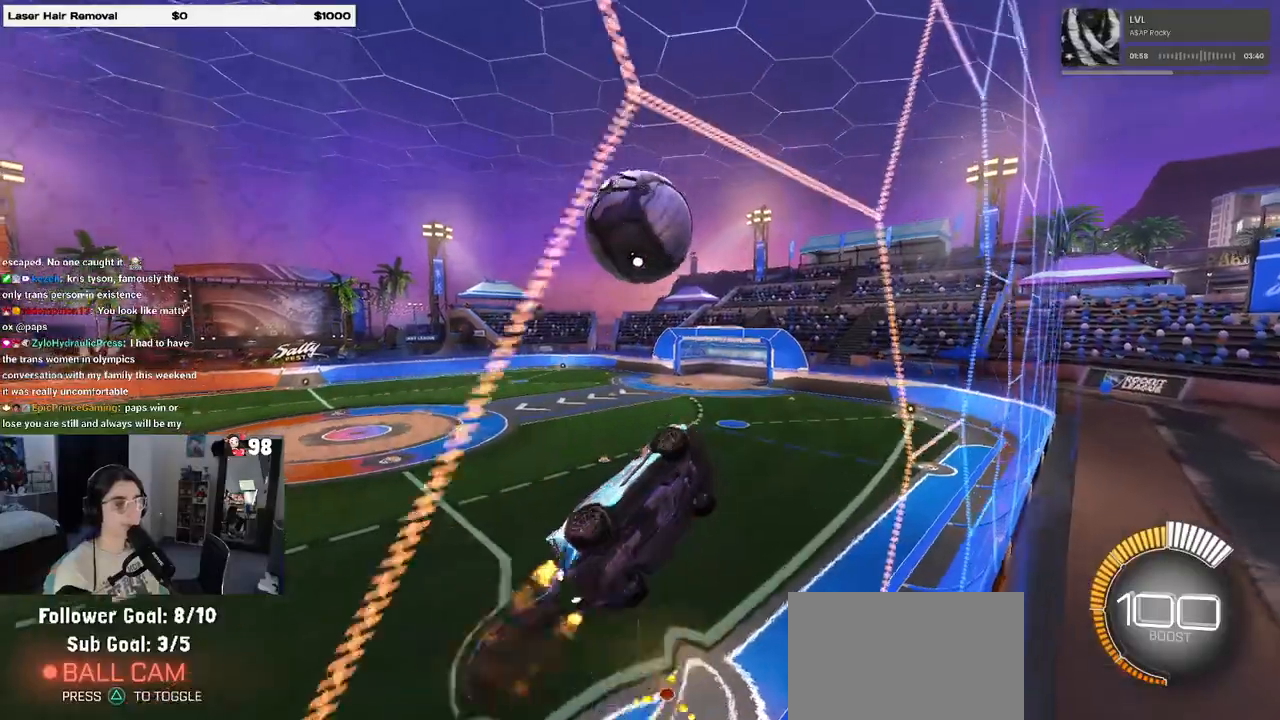
{"buttons": ["L1", "R2"], "left_stick": "center", "right_stick": "center", "events": [[33, "CROSS", "up"], [183, "R1", "up"], [283, "left_stick", "down-right"], [350, "left_stick", "down"], [500, "left_stick", "center"]]}
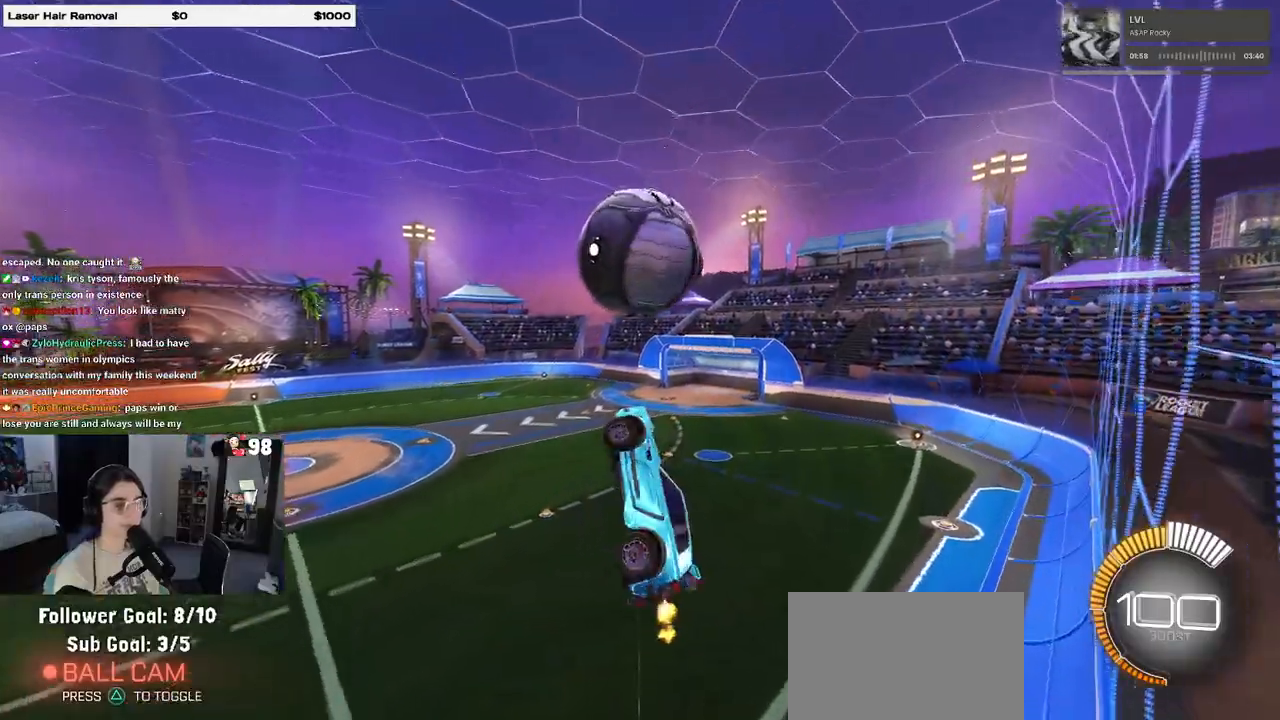
{"buttons": ["R1", "R2"], "left_stick": "down-right", "right_stick": "center", "events": [[67, "R1", "down"], [150, "L1", "up"], [217, "left_stick", "up-left"], [300, "CROSS", "down"], [383, "left_stick", "down-right"], [400, "CROSS", "up"]]}
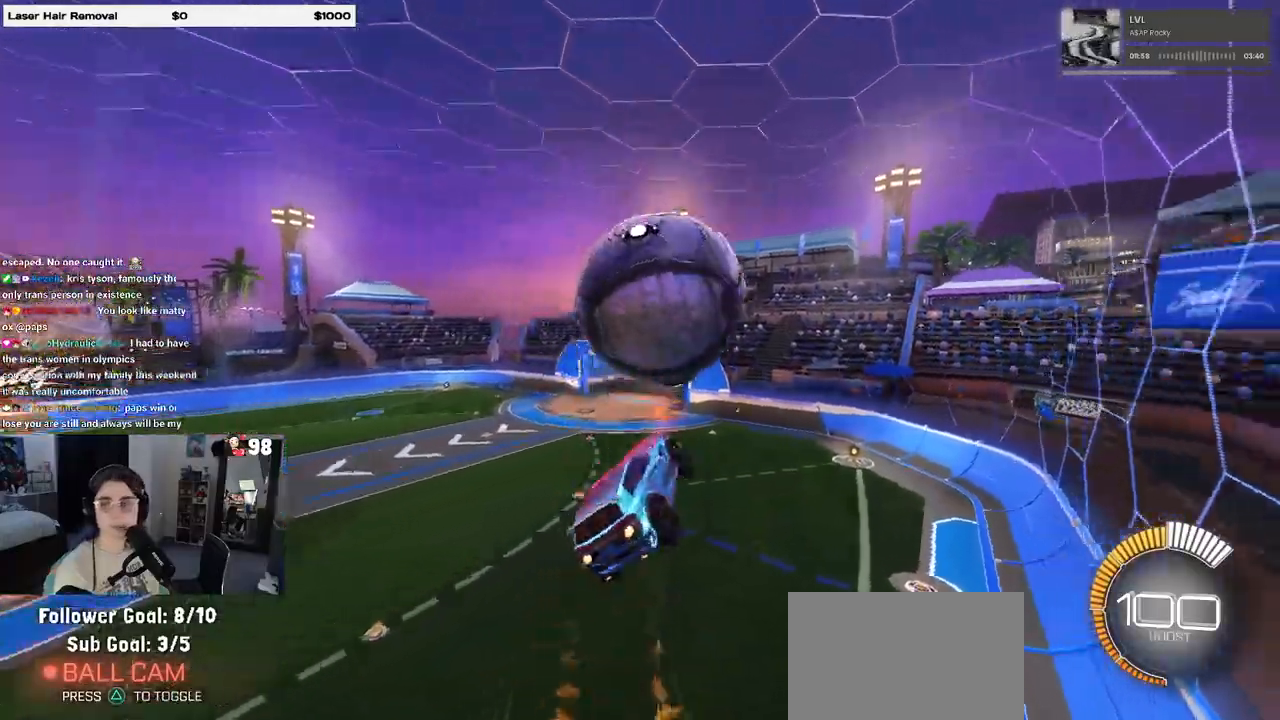
{"buttons": ["L1", "R2"], "left_stick": "center", "right_stick": "center", "events": [[217, "left_stick", "center"], [383, "L1", "down"], [400, "left_stick", "right"], [467, "R1", "up"], [467, "left_stick", "center"]]}
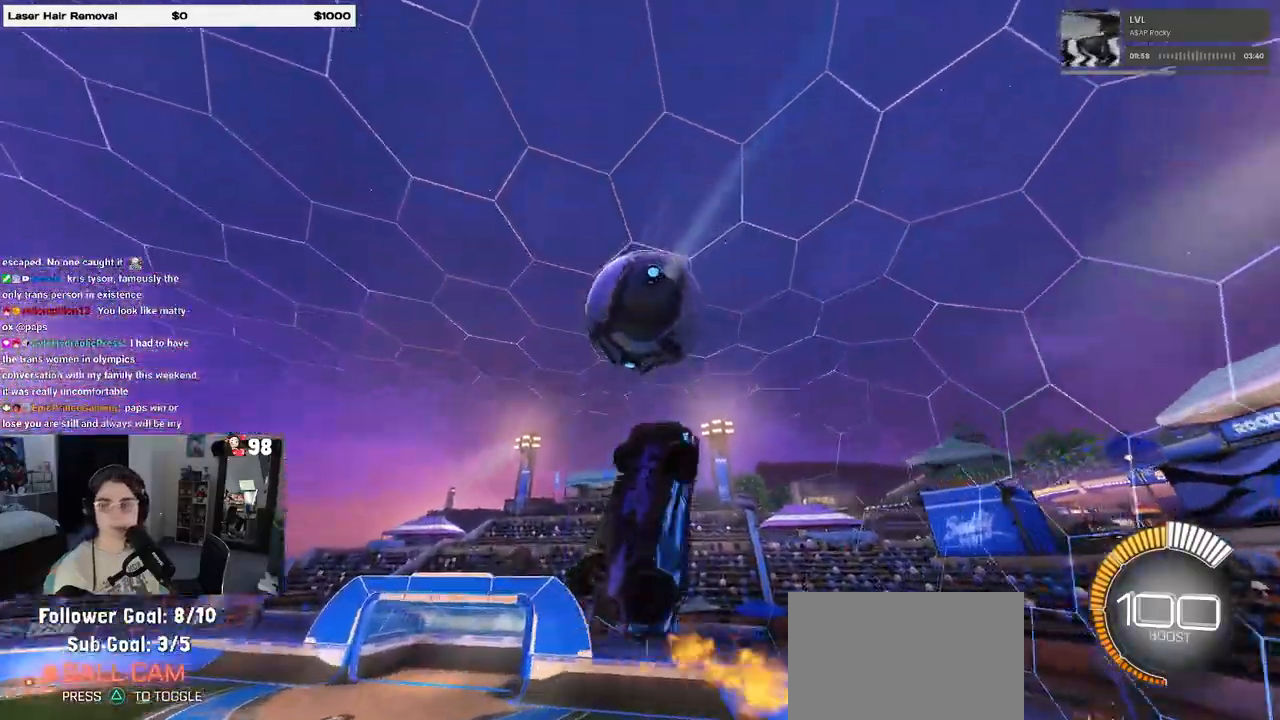
{"buttons": ["L1", "R2"], "left_stick": "right", "right_stick": "center", "events": [[117, "left_stick", "down-right"], [400, "left_stick", "right"]]}
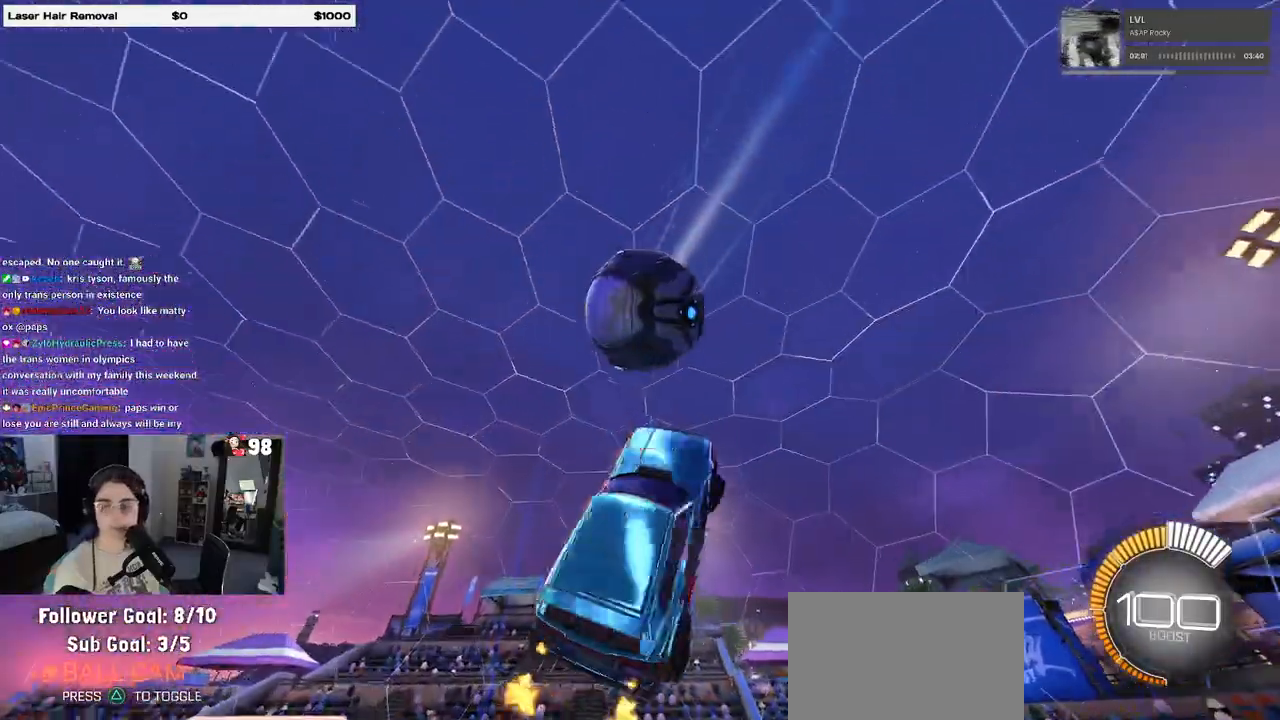
{"buttons": ["L1", "R1", "R2"], "left_stick": "up-right", "right_stick": "center", "events": [[17, "left_stick", "up-right"], [67, "R1", "down"], [150, "left_stick", "center"], [217, "left_stick", "down-right"], [467, "left_stick", "up-right"]]}
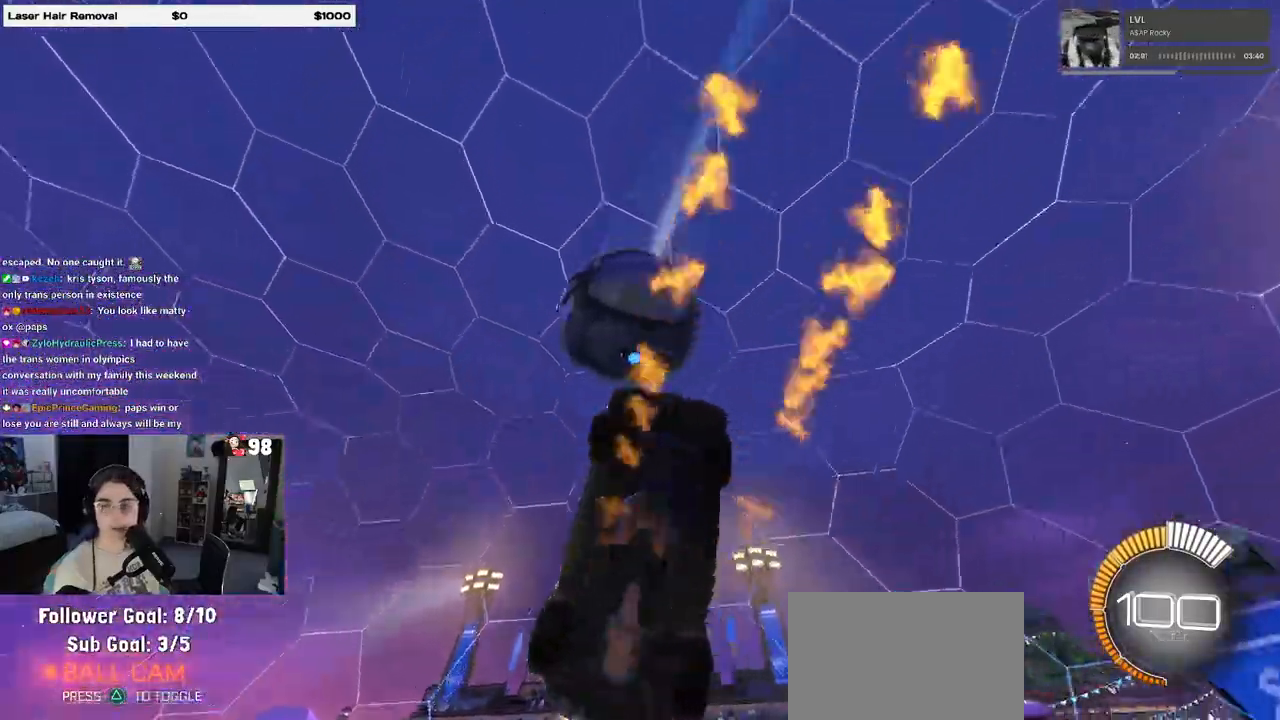
{"buttons": ["L1", "R1", "R2"], "left_stick": "left", "right_stick": "center", "events": [[117, "left_stick", "up-left"], [383, "left_stick", "left"]]}
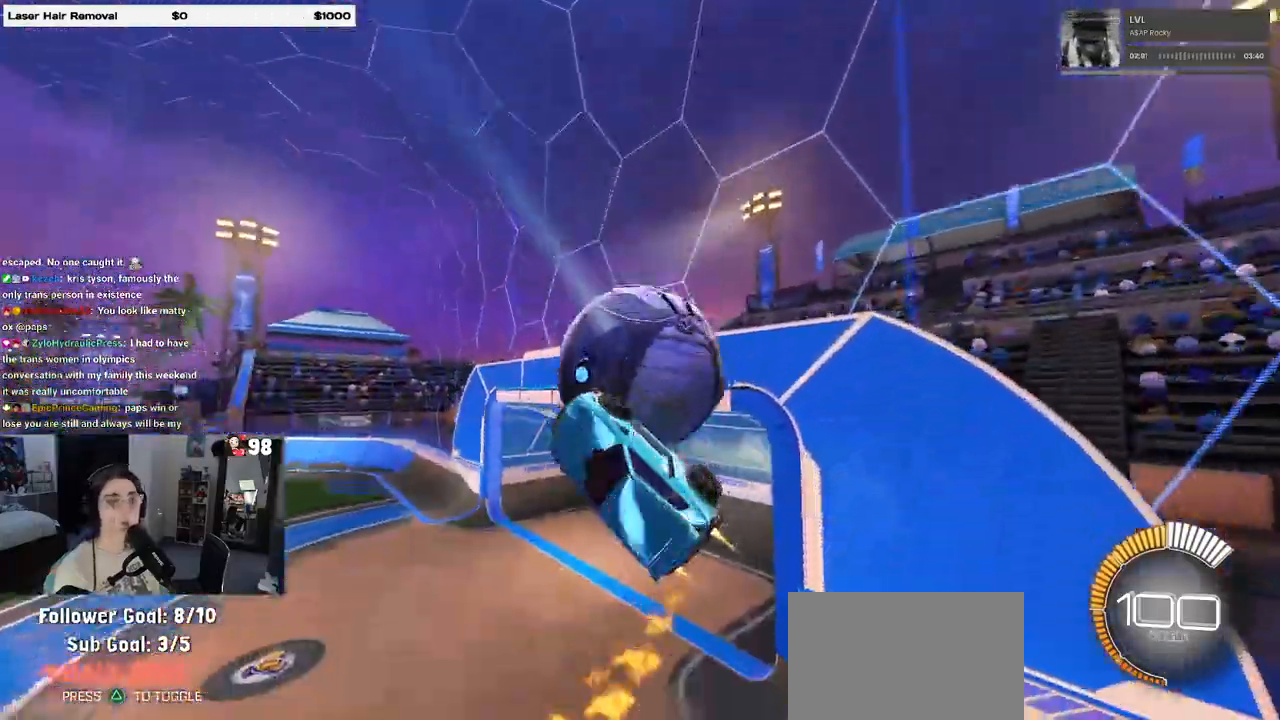
{"buttons": ["R2"], "left_stick": "up-left", "right_stick": "center", "events": [[33, "left_stick", "center"], [50, "L1", "up"], [83, "SQUARE", "down"], [100, "left_stick", "right"], [300, "left_stick", "up"], [350, "R1", "up"], [350, "left_stick", "up-left"], [400, "SQUARE", "up"]]}
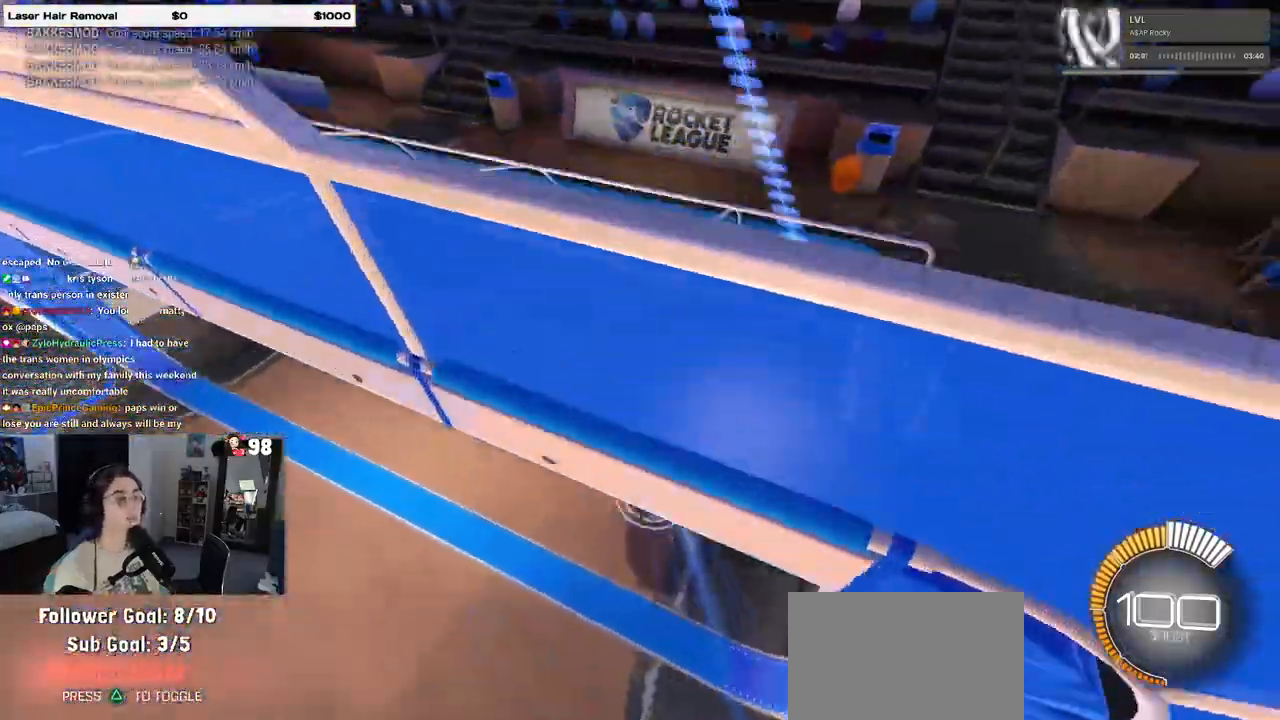
{"buttons": ["R2"], "left_stick": "center", "right_stick": "center", "events": [[50, "left_stick", "left"], [150, "left_stick", "center"]]}
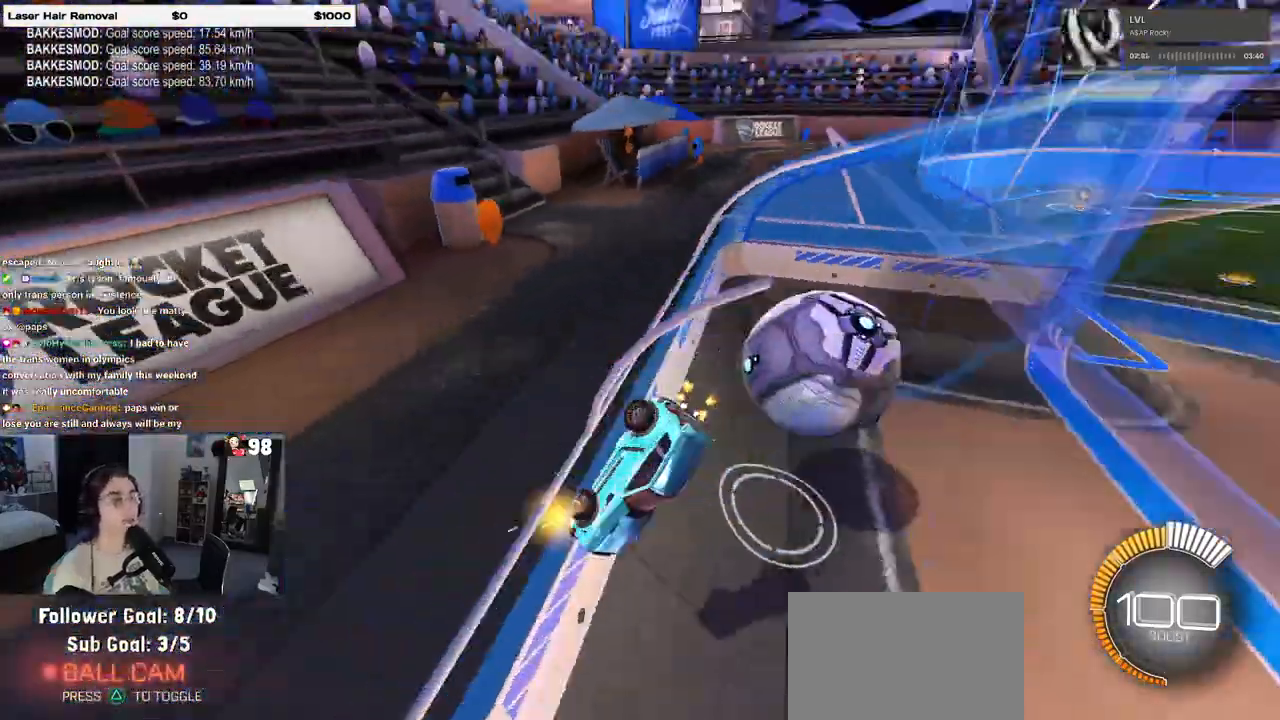
{"buttons": ["R2"], "left_stick": "left", "right_stick": "center", "events": [[17, "left_stick", "down"], [300, "left_stick", "left"]]}
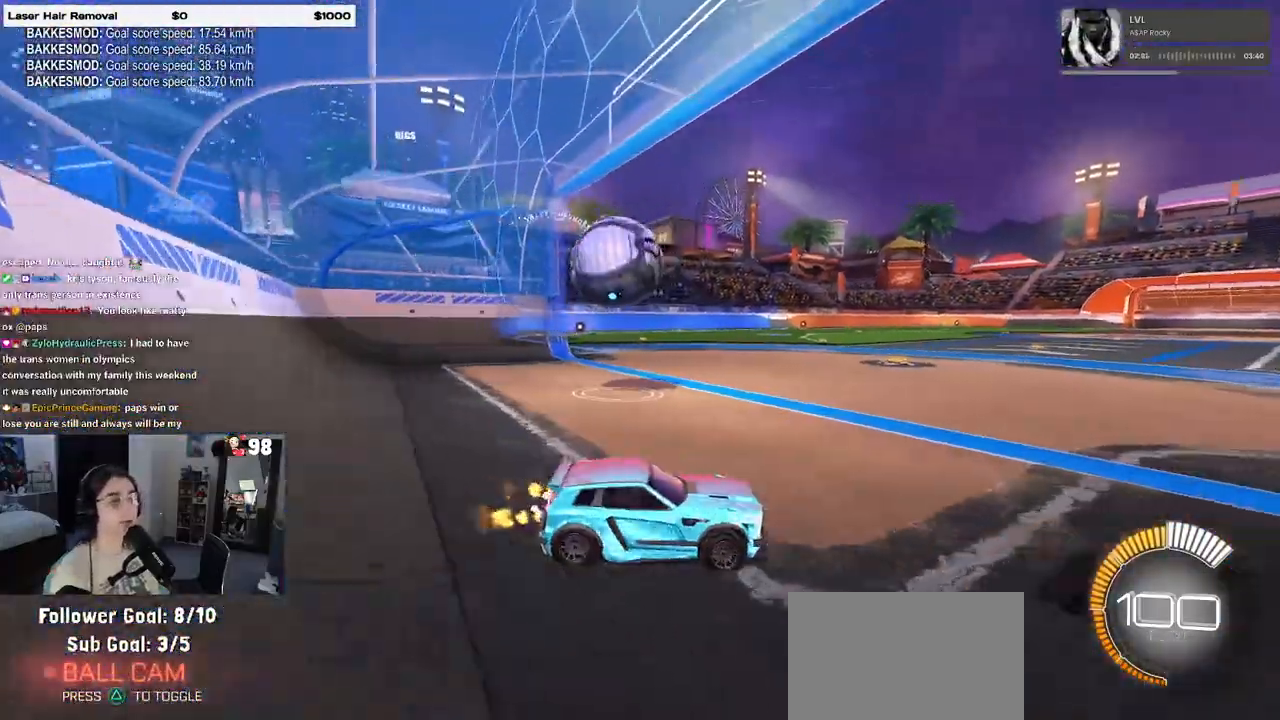
{"buttons": ["R2"], "left_stick": "left", "right_stick": "center", "events": [[50, "R2", "up"], [100, "L2", "down"], [150, "R2", "down"], [267, "L2", "up"]]}
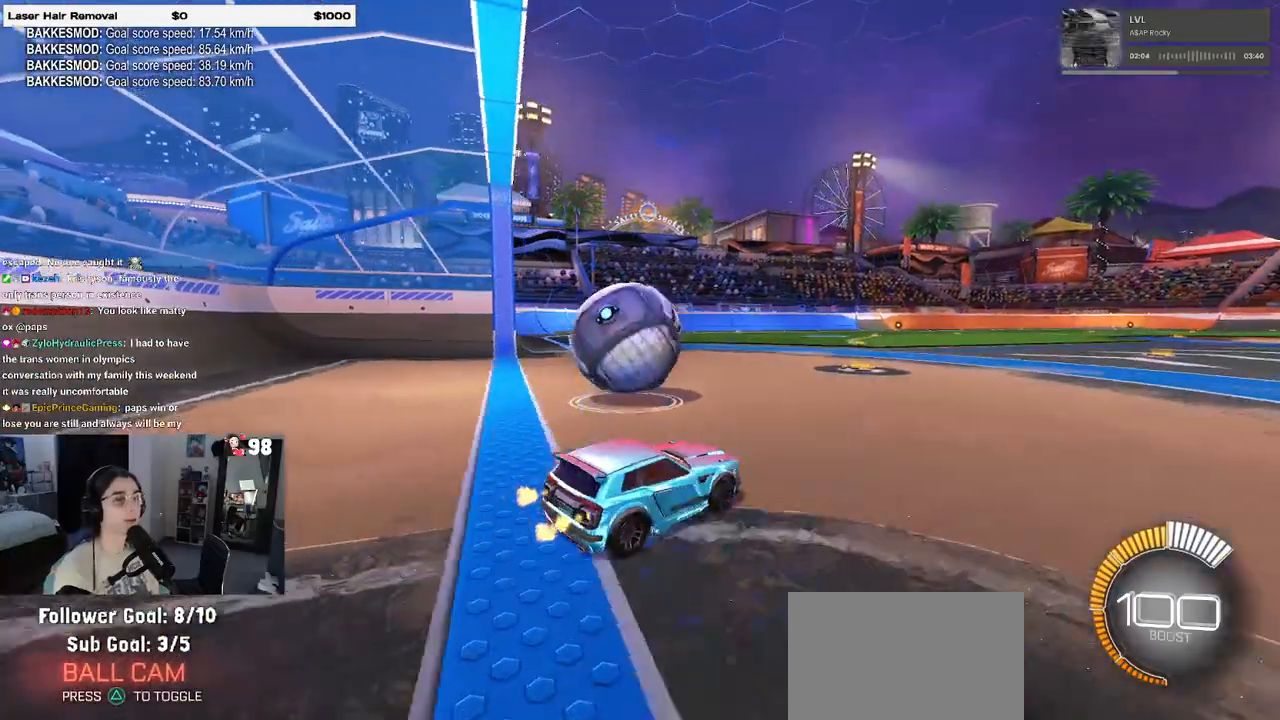
{"buttons": ["L1", "R2"], "left_stick": "down-right", "right_stick": "center", "events": [[100, "left_stick", "down-left"], [133, "CROSS", "down"], [200, "left_stick", "down"], [350, "left_stick", "down-right"], [367, "CROSS", "up"], [467, "L1", "down"]]}
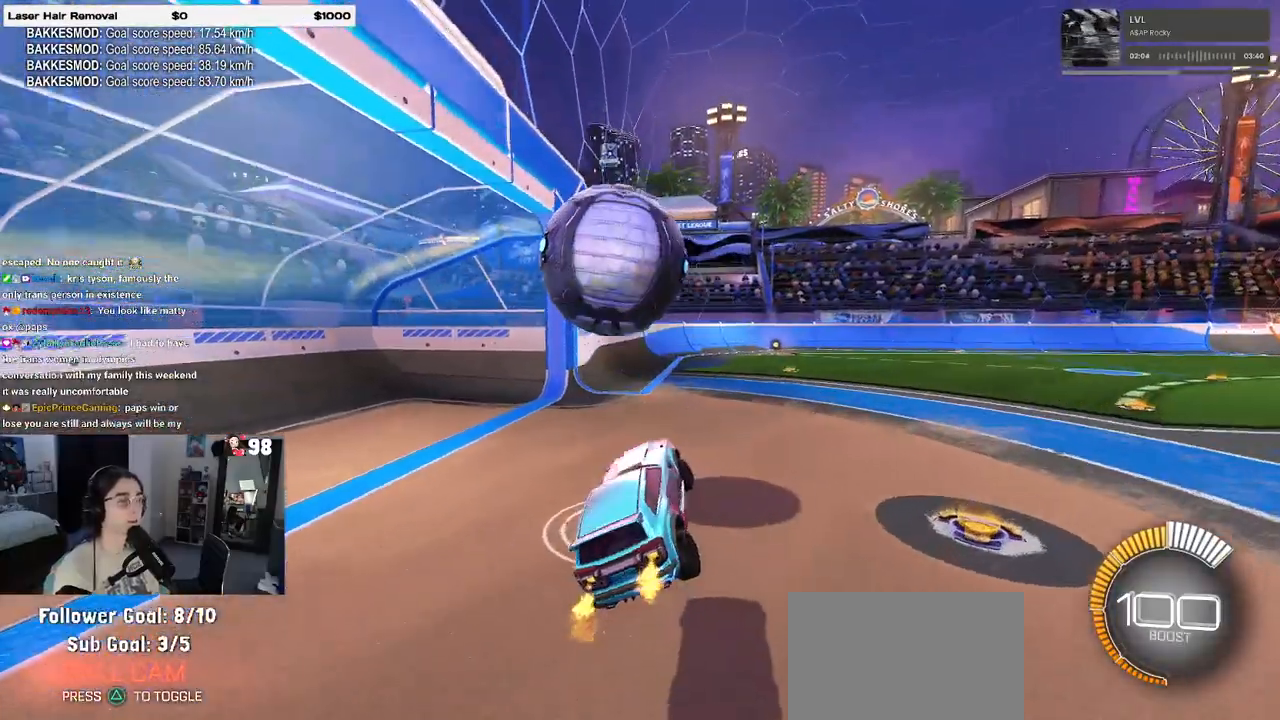
{"buttons": [], "left_stick": "center", "right_stick": "center", "events": [[83, "left_stick", "up-right"], [133, "R2", "up"], [150, "L1", "up"], [183, "left_stick", "center"]]}